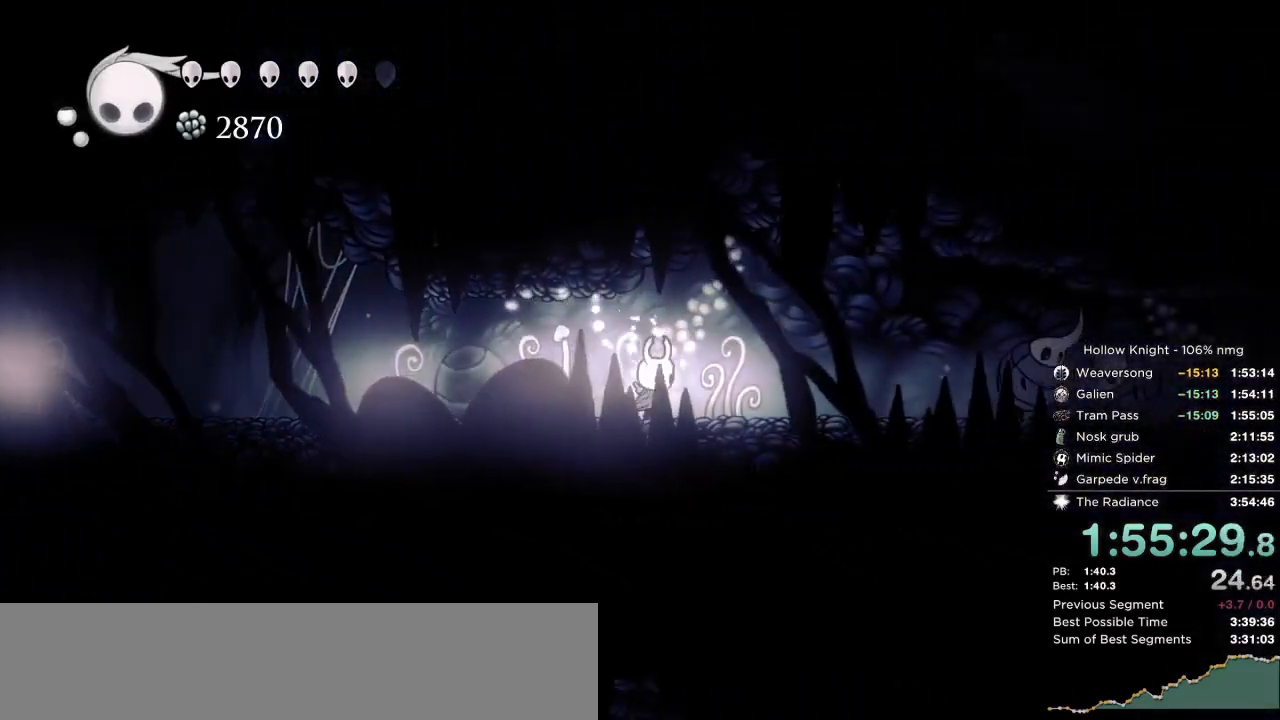
Gameplay with keyboard; each line is a JSON object with the keys held at the frame after it. "events" lists presses ("down") and releases ("up") of "cast", "cdash", "dash", "dnail", "down", "escape", "focus", "inv", "jump", "left", "nail", "return", "right" and "up" between this image and that frame as [ms after this image, input, new state], when the widget could be followed in between. No other keys are recorded. Mouse input is not recorded. Key names are as the overlay labels them; some are game actions (e.g. jump) rather than physical keys.
{"keys": ["right"], "events": []}
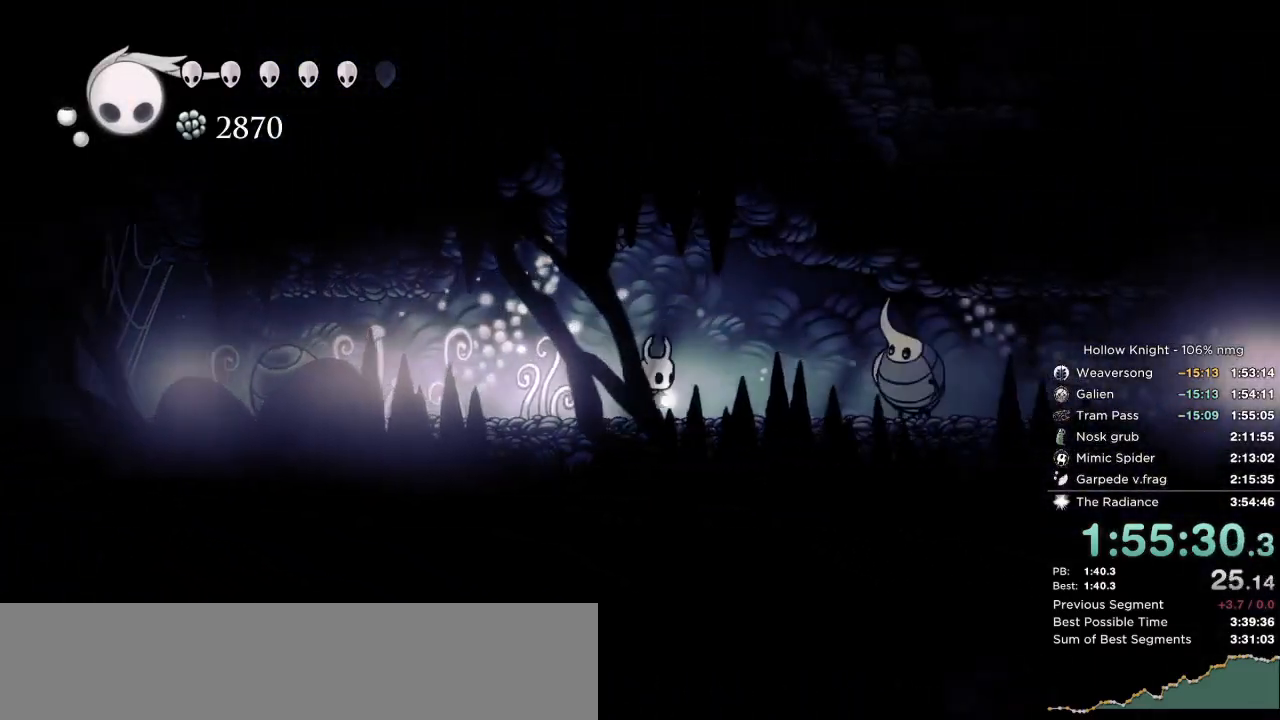
{"keys": ["dash", "right"], "events": [[383, "nail", "down"], [450, "dash", "down"], [483, "nail", "up"]]}
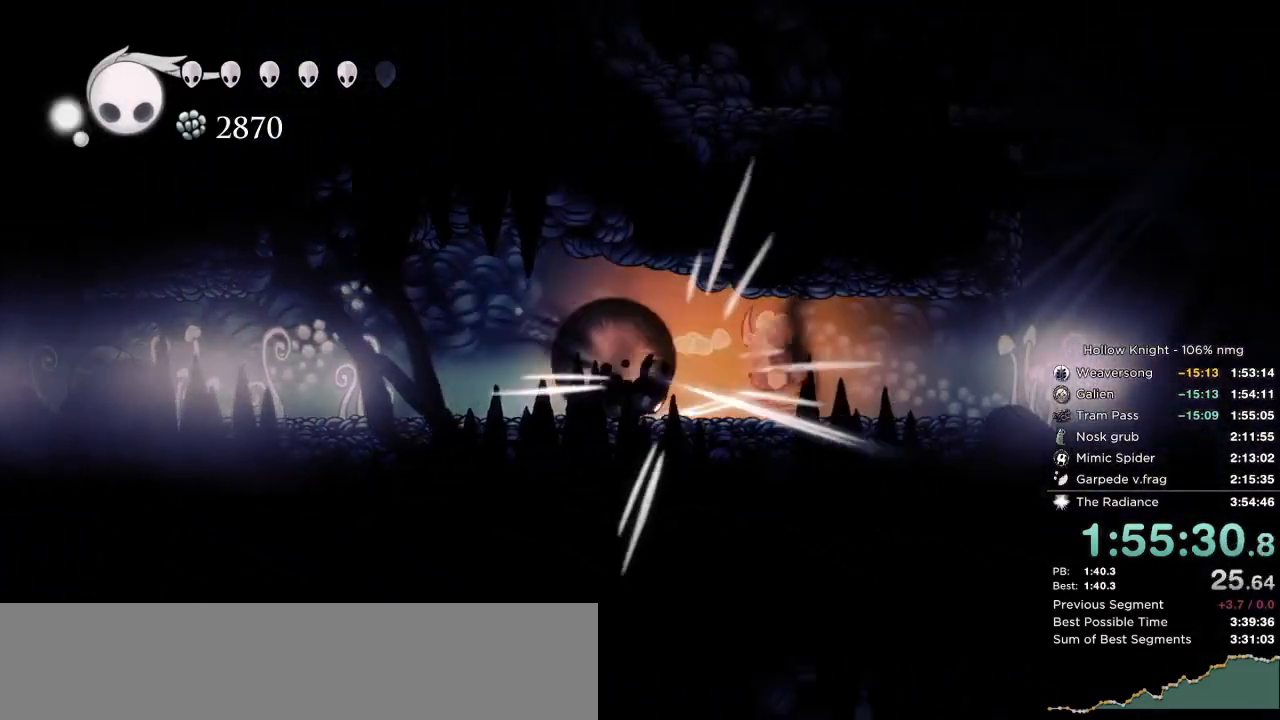
{"keys": ["right"], "events": [[67, "dash", "up"]]}
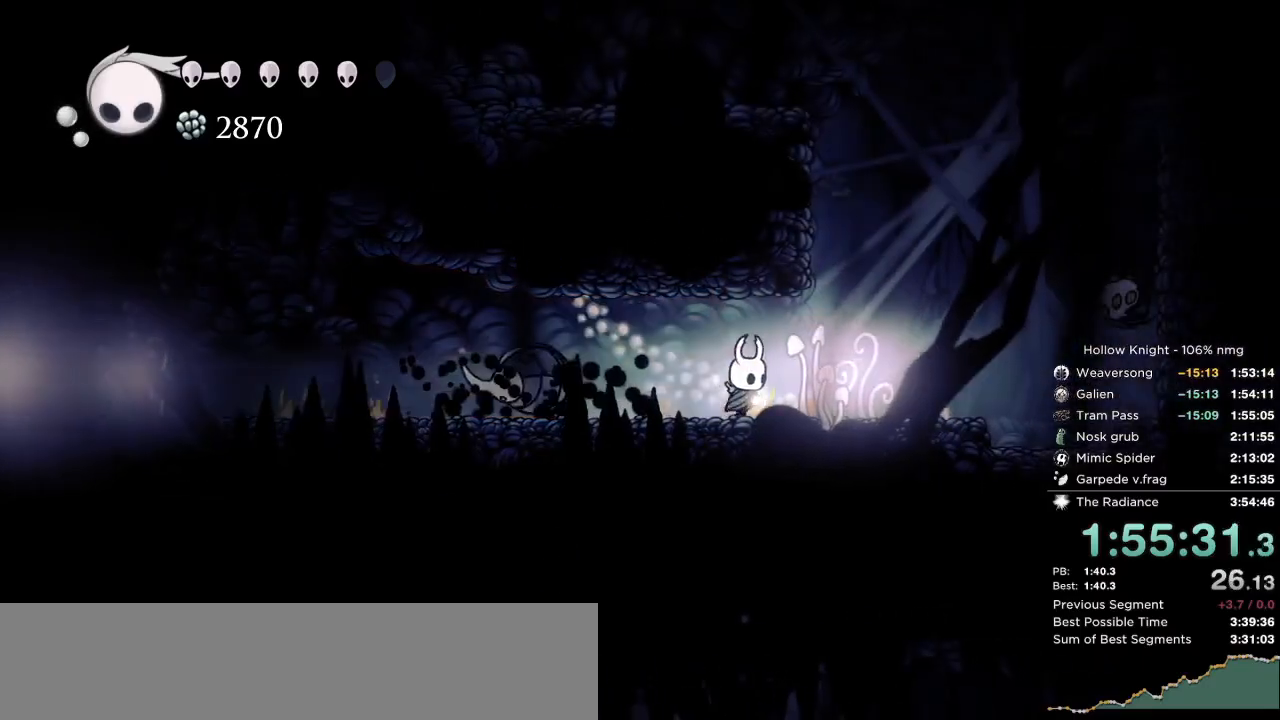
{"keys": ["jump", "left"], "events": [[250, "jump", "down"], [367, "left", "down"], [400, "right", "up"]]}
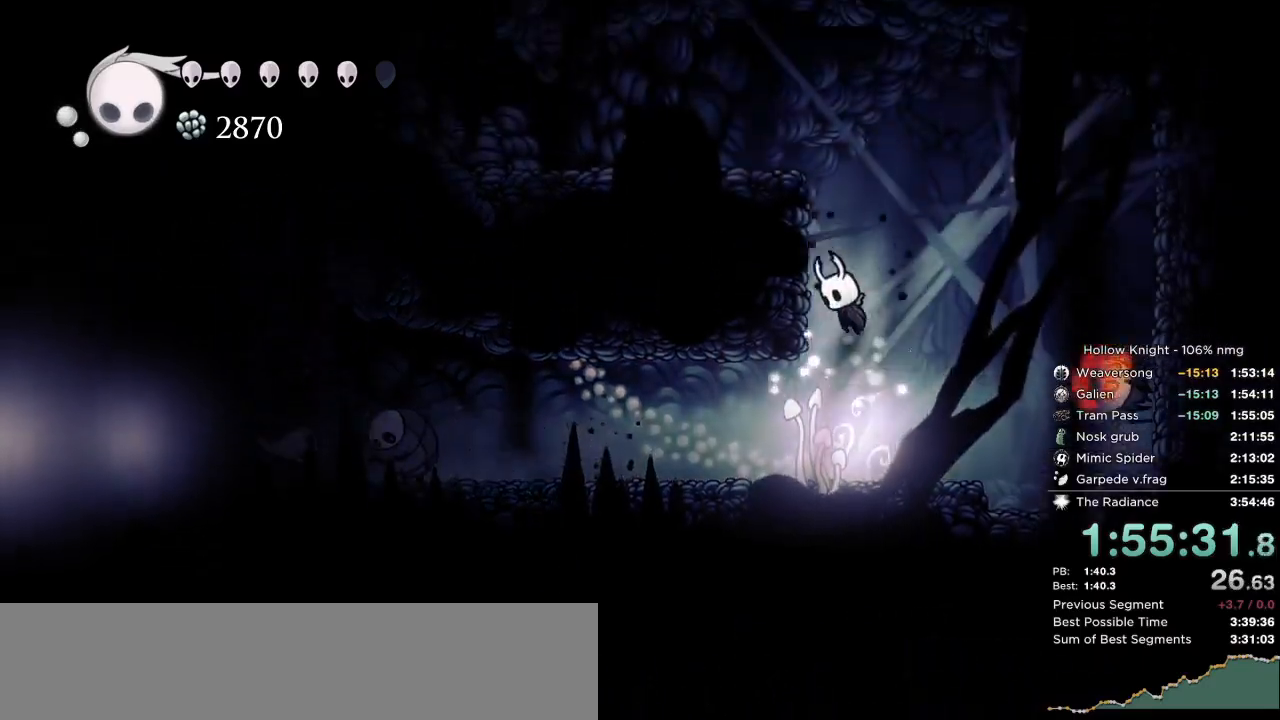
{"keys": ["right"], "events": [[100, "jump", "up"], [150, "jump", "down"], [383, "dash", "down"], [417, "jump", "up"], [467, "dash", "up"], [467, "left", "up"], [483, "right", "down"]]}
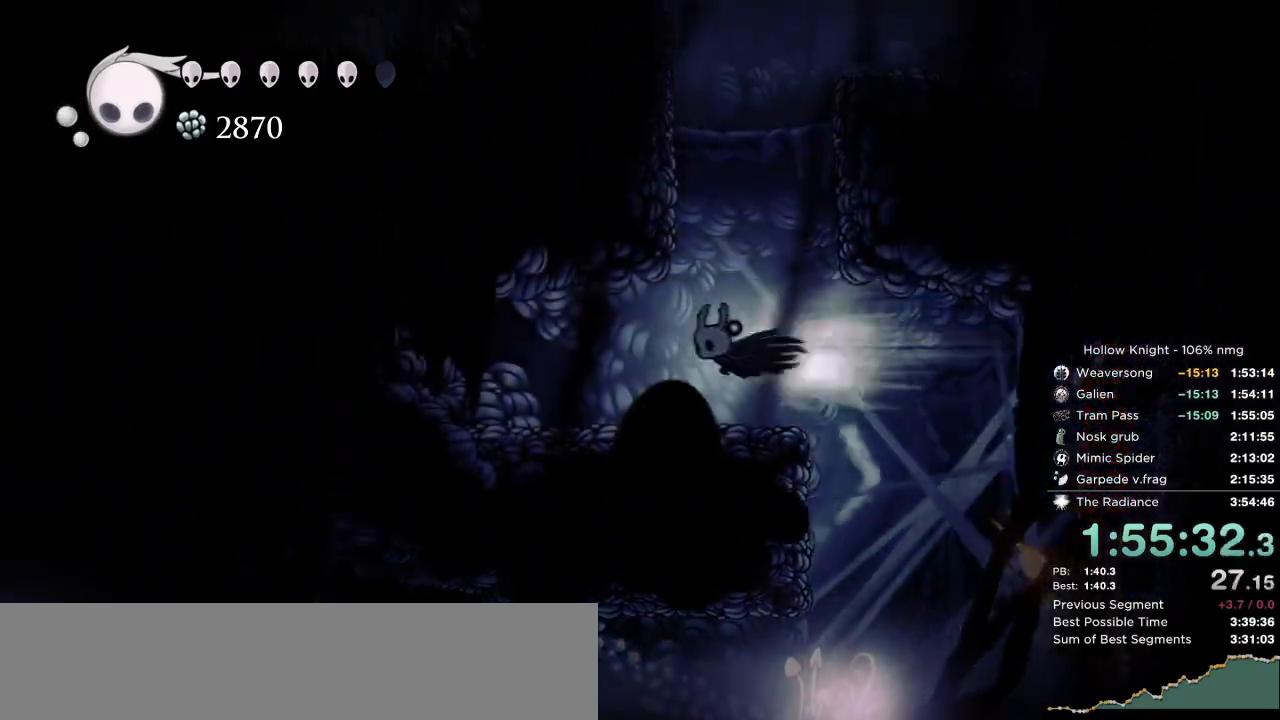
{"keys": ["left"], "events": [[150, "jump", "down"], [400, "jump", "up"], [467, "right", "up"], [483, "left", "down"]]}
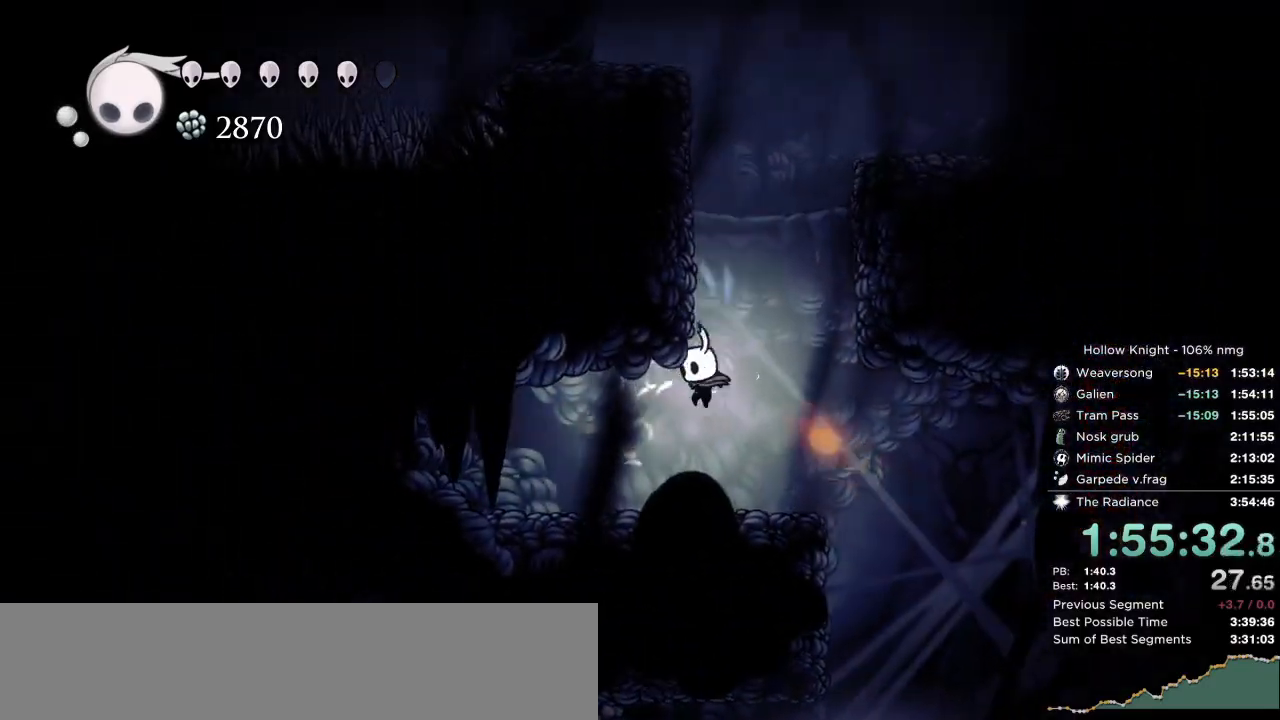
{"keys": ["jump", "right"], "events": [[200, "right", "down"], [217, "left", "up"], [350, "jump", "down"]]}
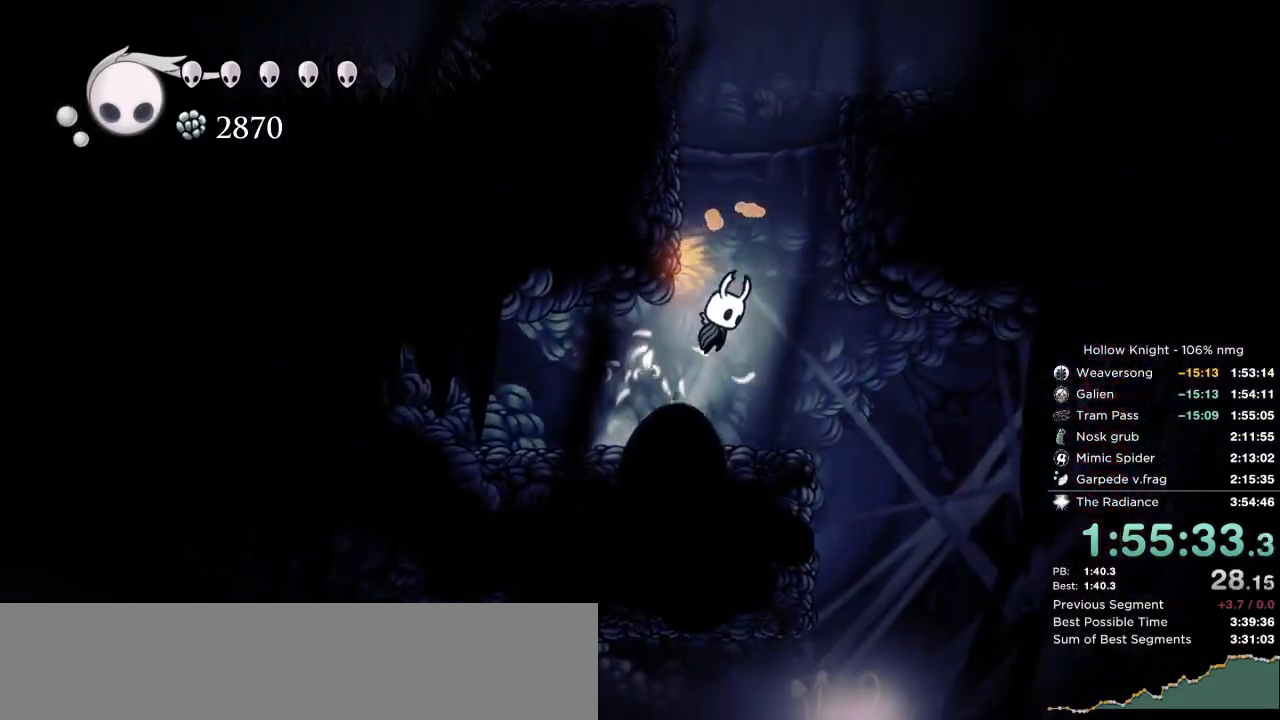
{"keys": ["jump", "left"], "events": [[33, "left", "down"], [50, "right", "up"], [250, "jump", "up"], [283, "jump", "down"]]}
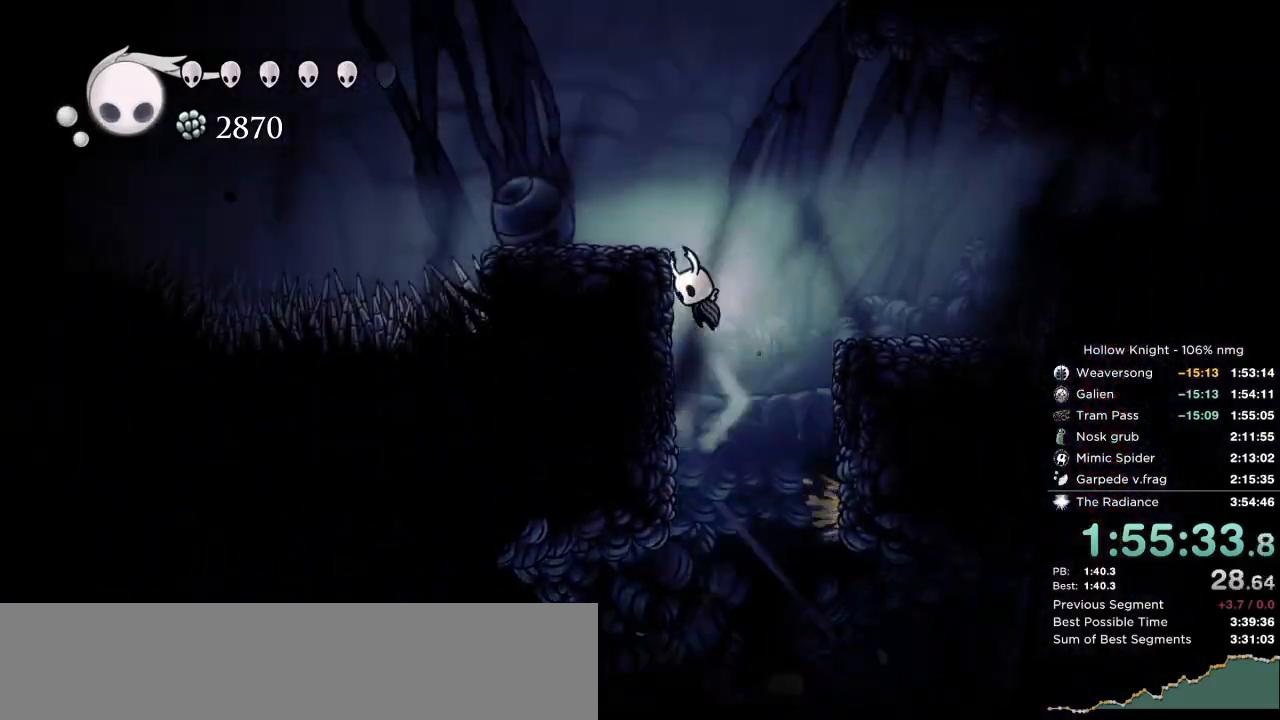
{"keys": ["jump", "left"], "events": [[300, "jump", "up"], [467, "jump", "down"]]}
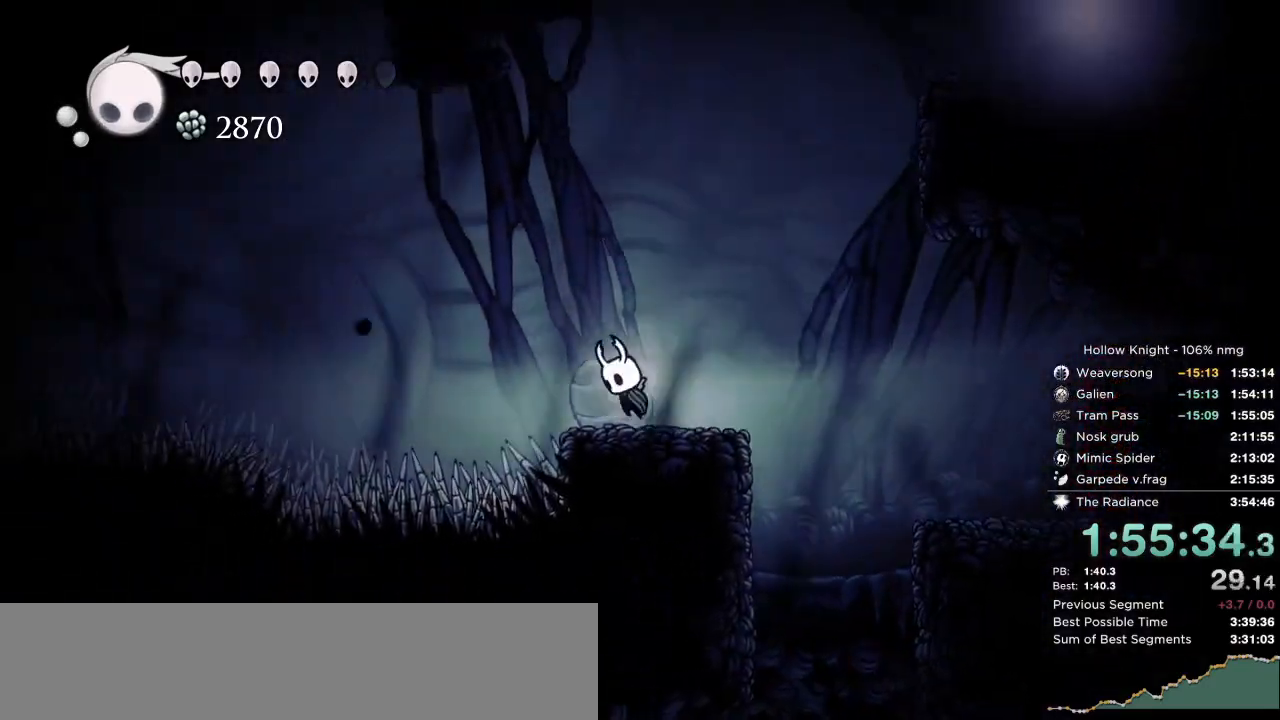
{"keys": ["down", "left"], "events": [[33, "down", "down"], [133, "nail", "down"], [150, "left", "up"], [167, "right", "down"], [267, "left", "down"], [283, "jump", "up"], [300, "nail", "up"], [300, "right", "up"]]}
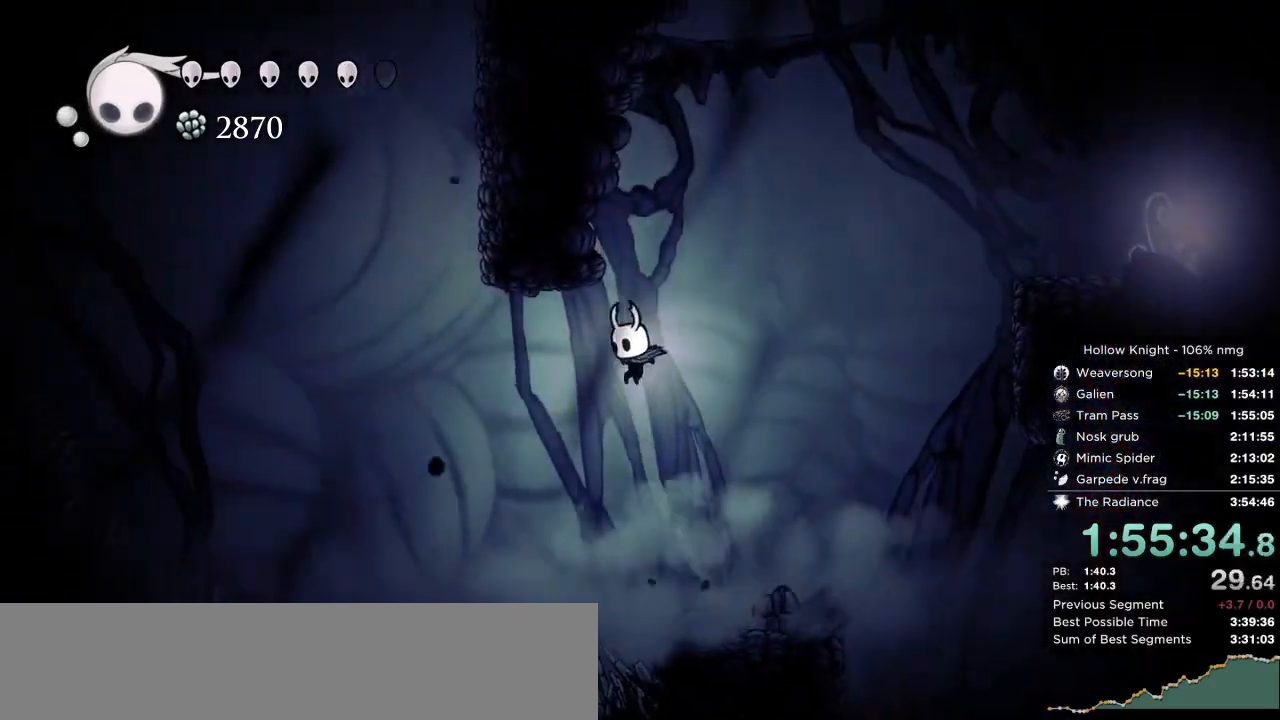
{"keys": ["down", "jump", "left", "right"], "events": [[167, "jump", "down"], [500, "right", "down"]]}
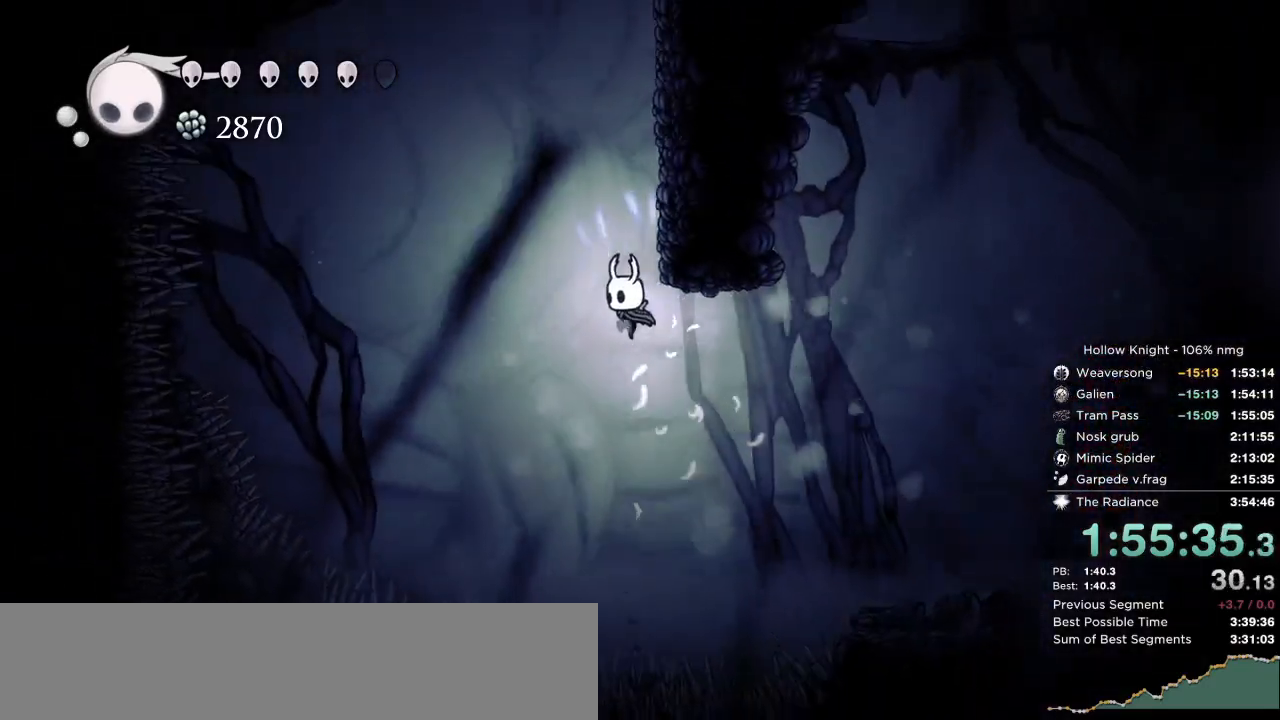
{"keys": ["jump", "right"], "events": [[50, "left", "up"], [217, "dash", "down"], [217, "jump", "up"], [250, "down", "up"], [383, "dash", "up"], [417, "jump", "down"]]}
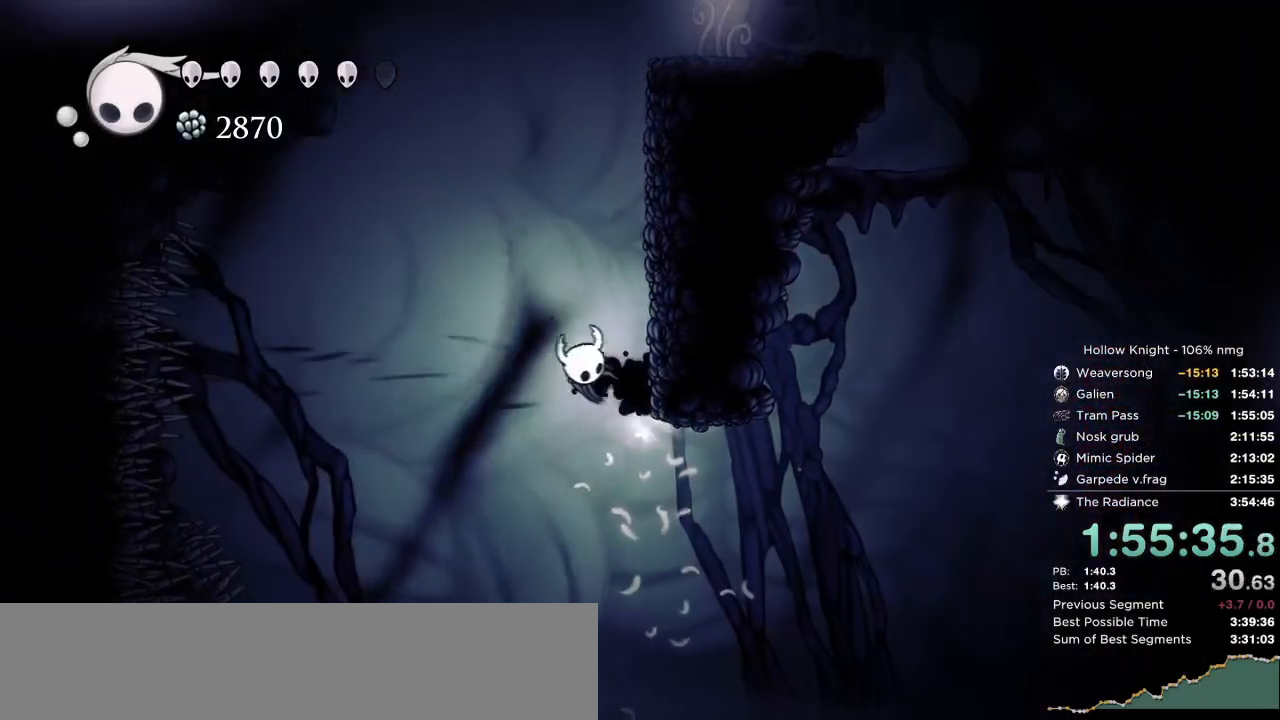
{"keys": ["jump", "left"], "events": [[267, "jump", "up"], [317, "jump", "down"], [400, "left", "down"], [417, "right", "up"]]}
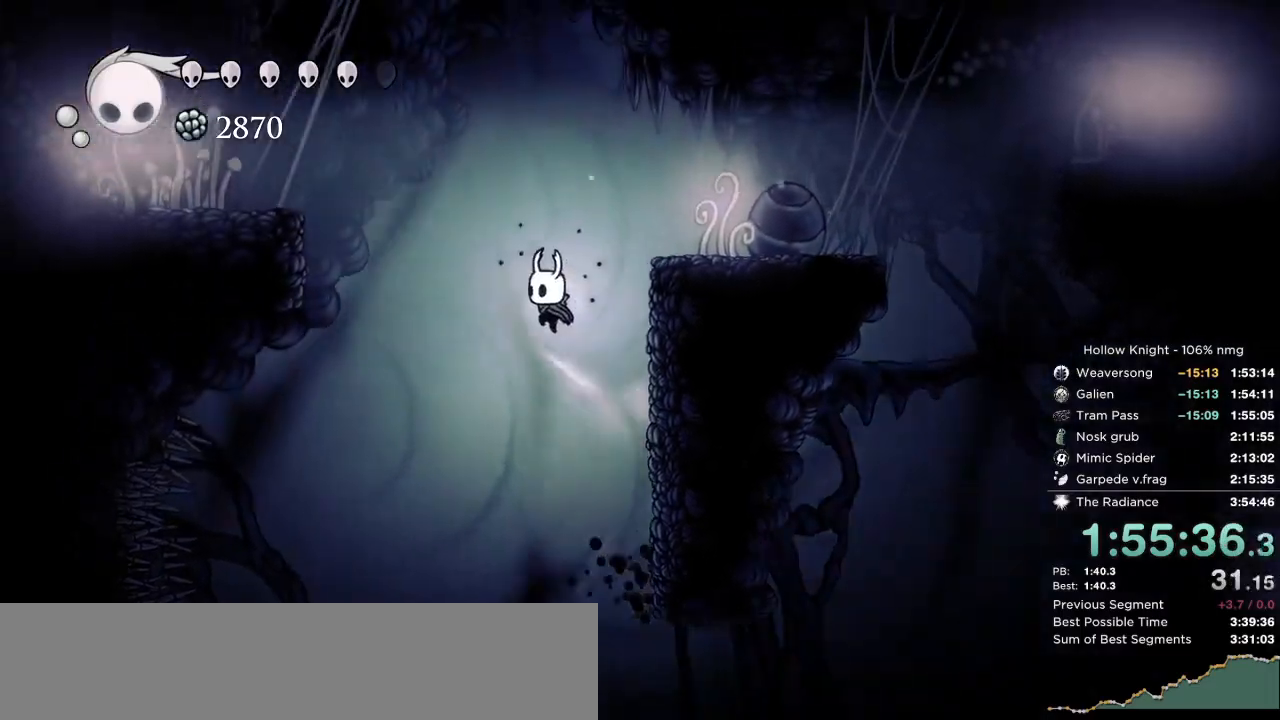
{"keys": ["dash", "left"], "events": [[317, "dash", "down"], [400, "jump", "up"]]}
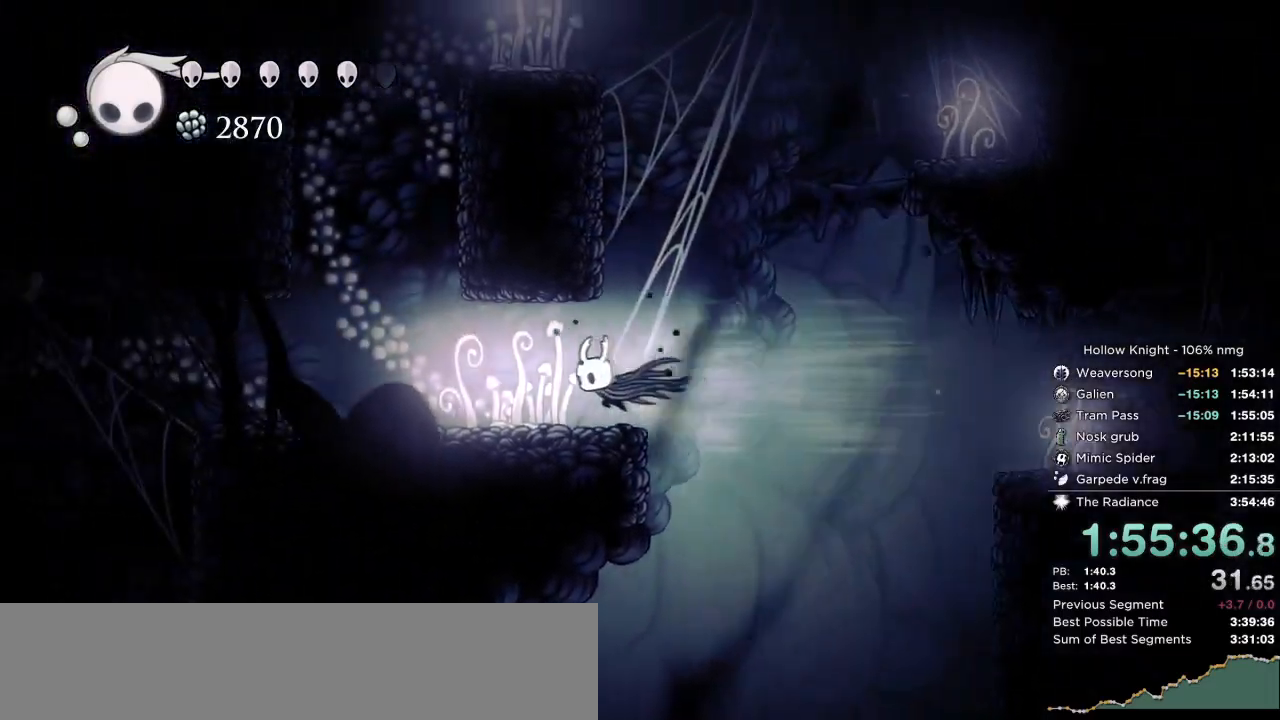
{"keys": ["dash", "left"], "events": [[33, "dash", "up"], [450, "dash", "down"]]}
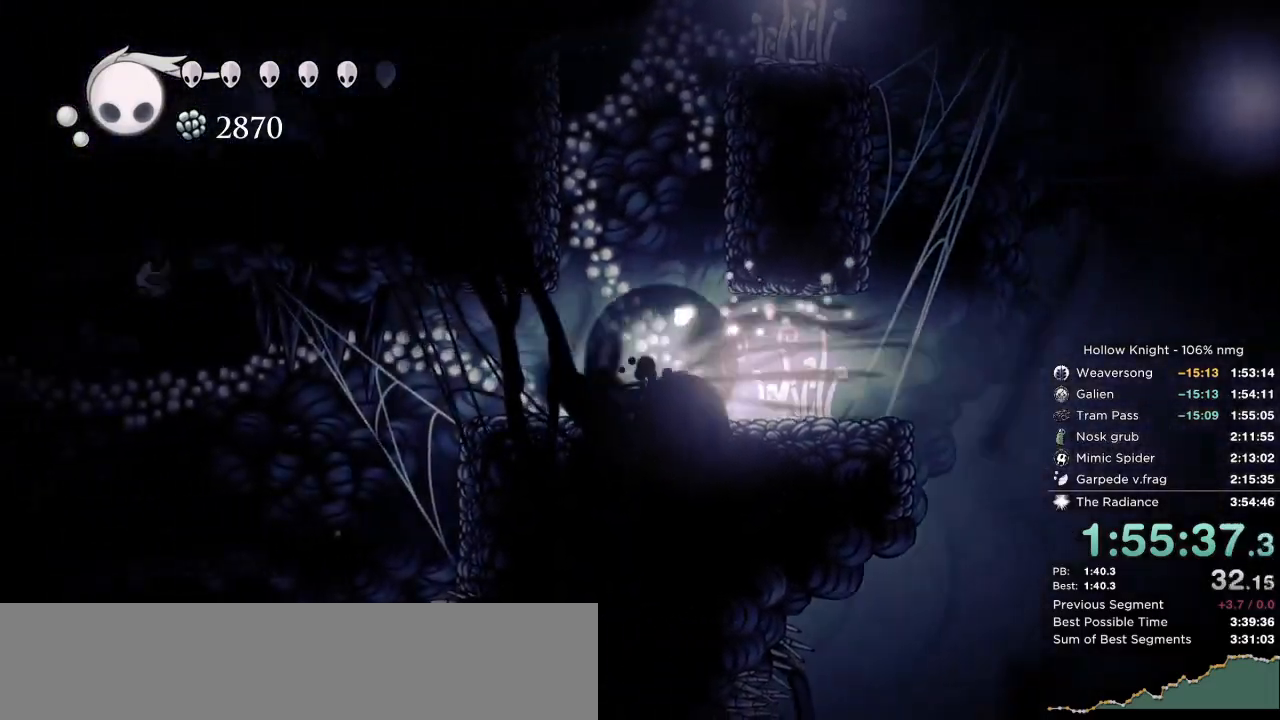
{"keys": ["jump", "left", "up"], "events": [[17, "dash", "up"], [83, "left", "up"], [233, "left", "down"], [400, "jump", "down"], [467, "up", "down"]]}
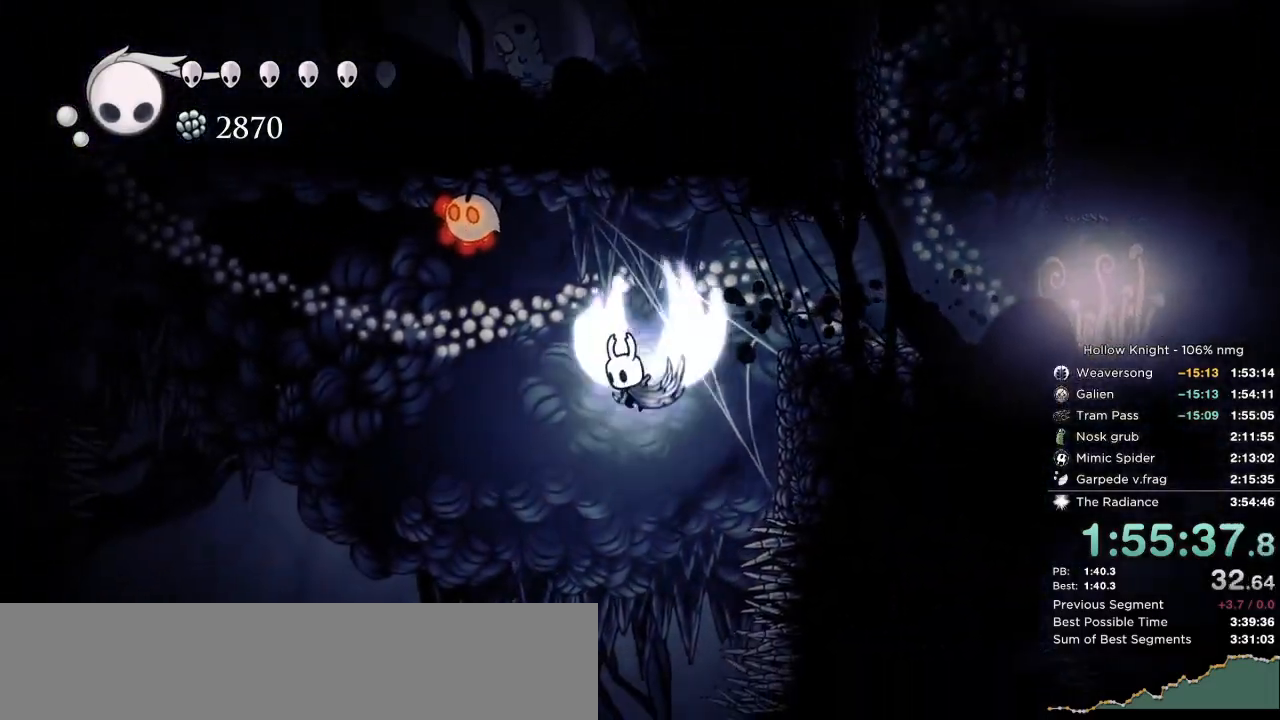
{"keys": ["right", "up"], "events": [[167, "left", "up"], [250, "nail", "down"], [367, "right", "down"], [383, "jump", "up"], [383, "nail", "up"]]}
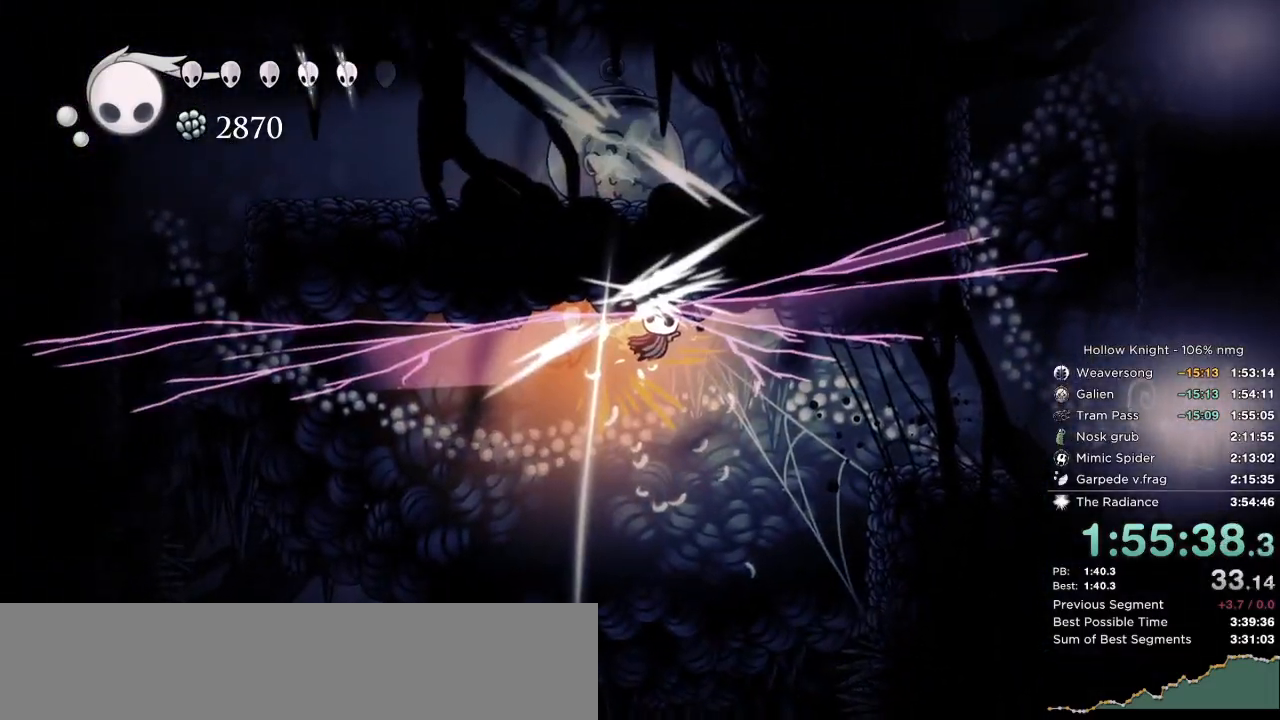
{"keys": ["left", "up"], "events": [[100, "left", "down"], [117, "right", "up"]]}
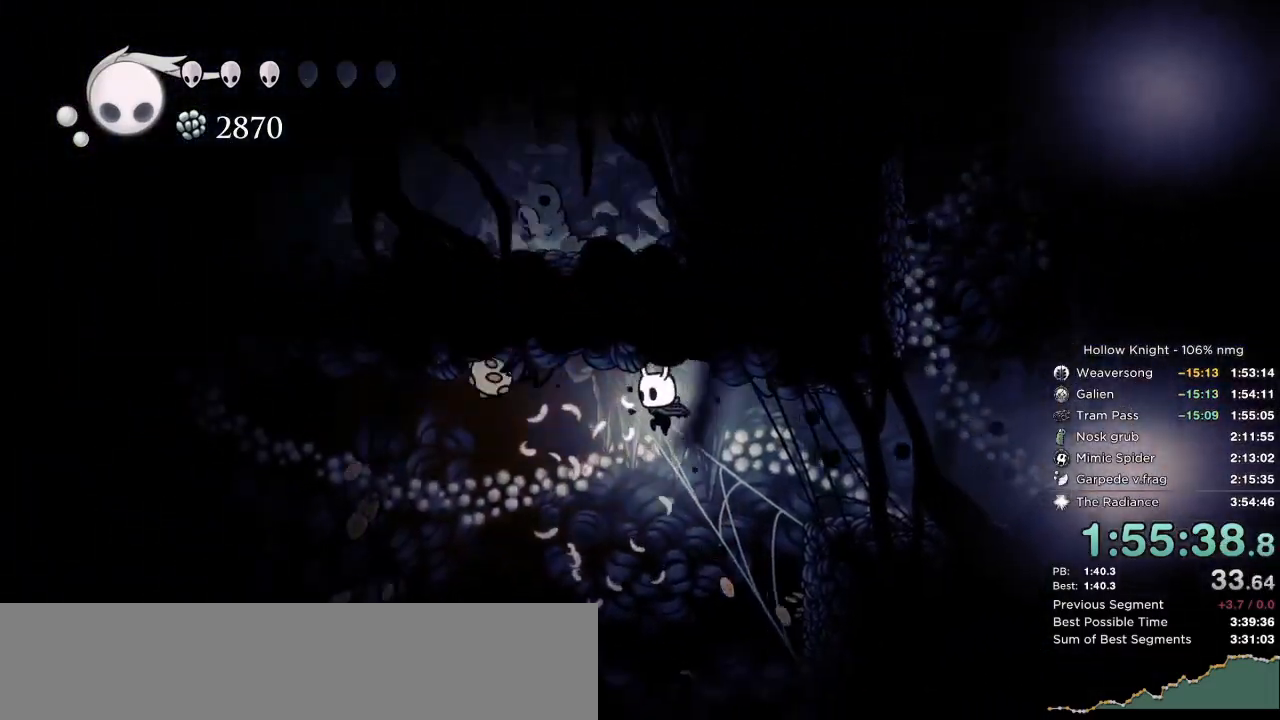
{"keys": [], "events": [[50, "up", "up"], [333, "left", "up"]]}
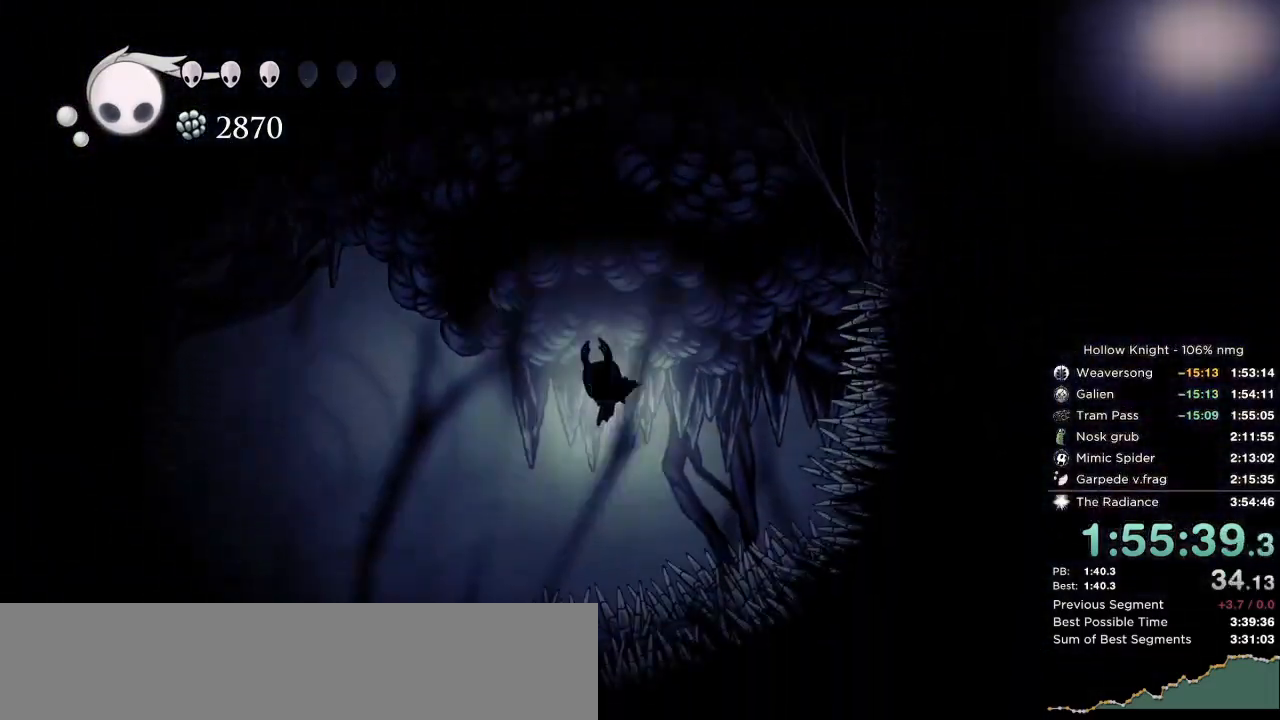
{"keys": [], "events": [[250, "left", "down"], [450, "left", "up"]]}
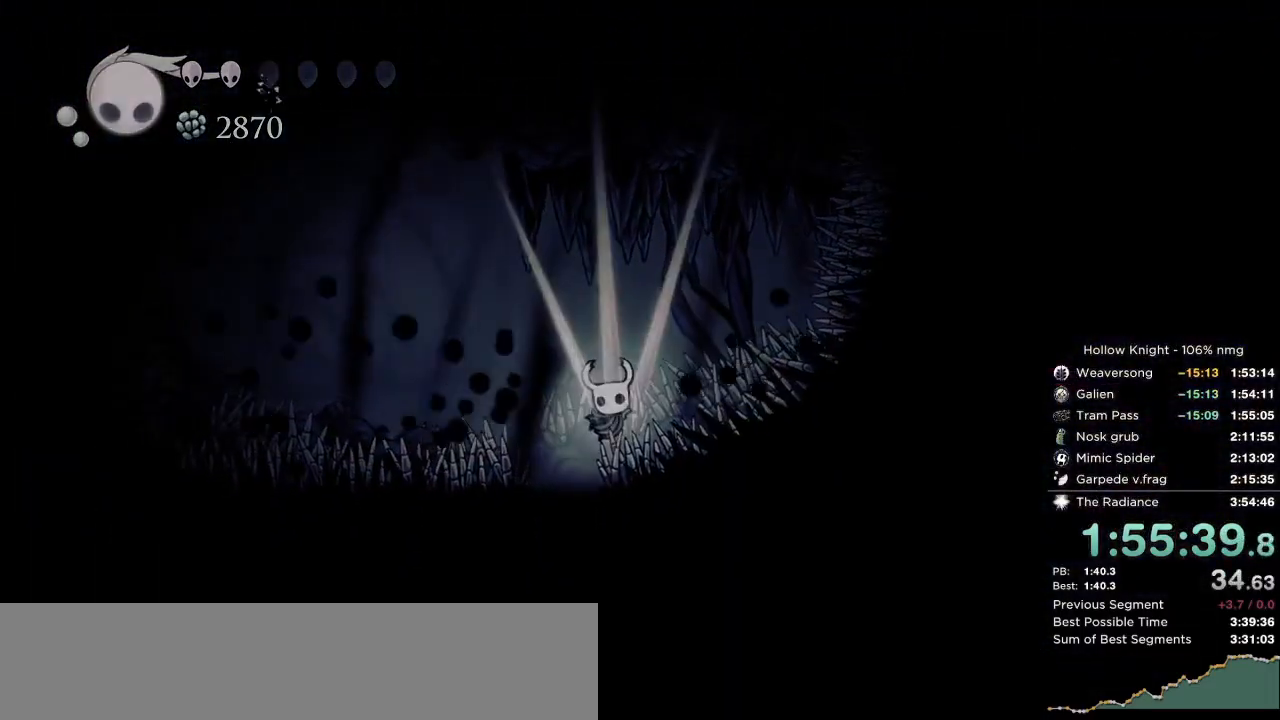
{"keys": [], "events": [[200, "nail", "down"], [333, "nail", "up"]]}
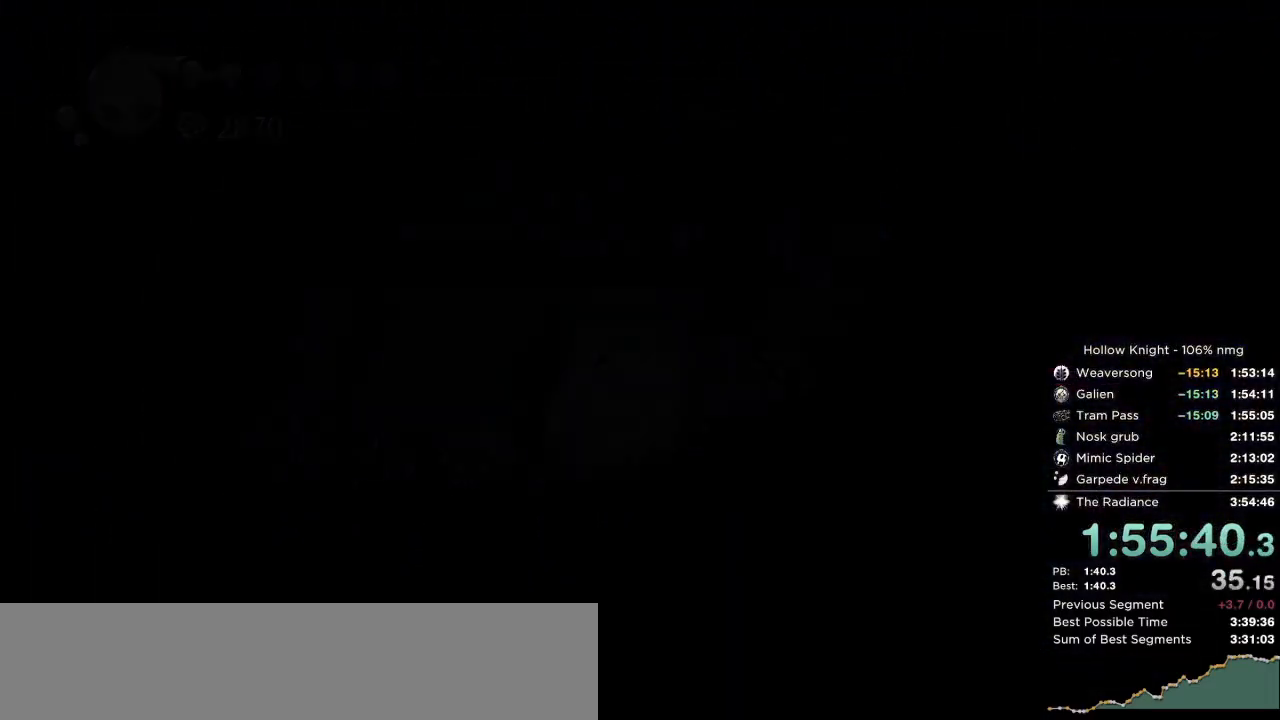
{"keys": [], "events": []}
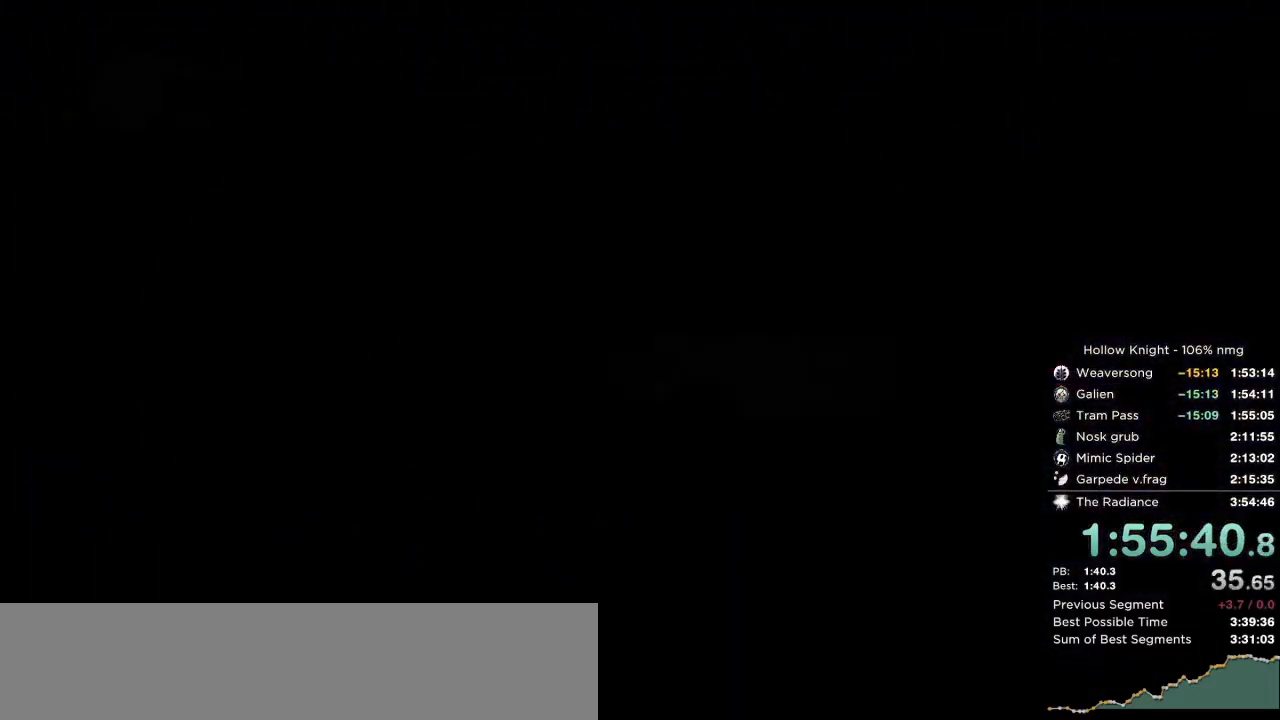
{"keys": [], "events": []}
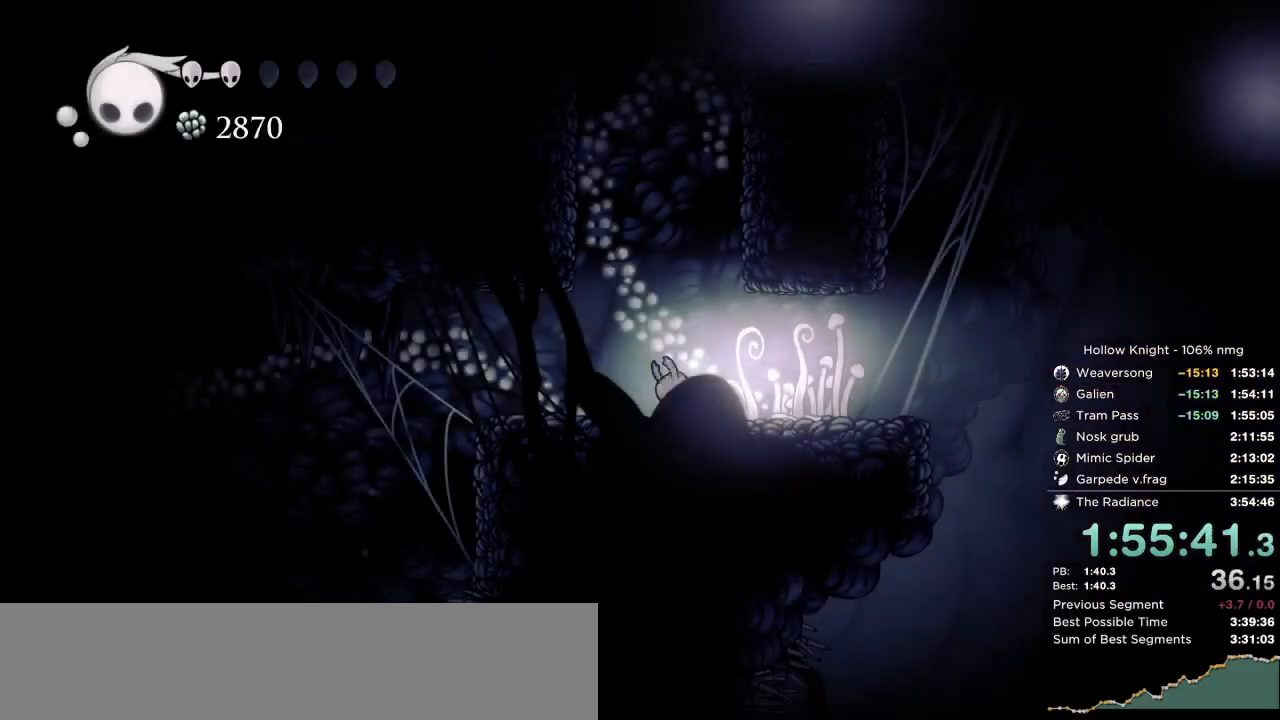
{"keys": ["right"], "events": [[17, "right", "down"], [183, "right", "up"], [333, "right", "down"]]}
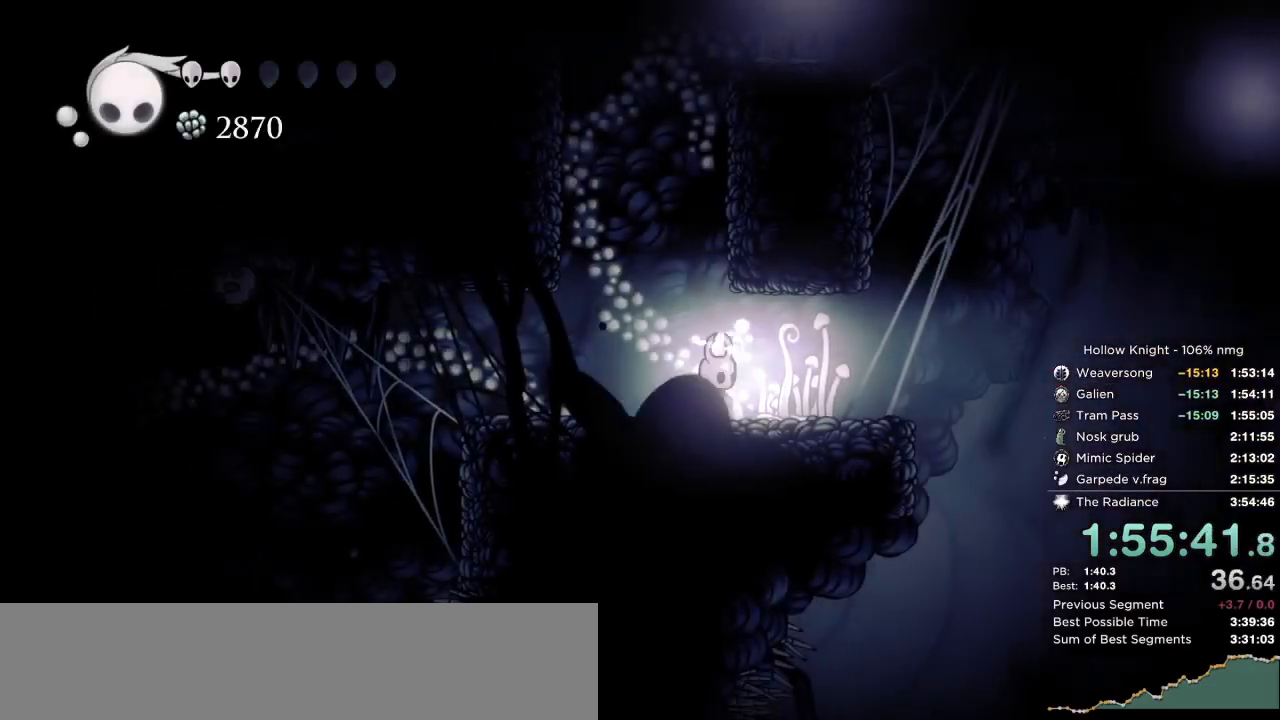
{"keys": ["focus"], "events": [[317, "focus", "down"], [317, "right", "up"]]}
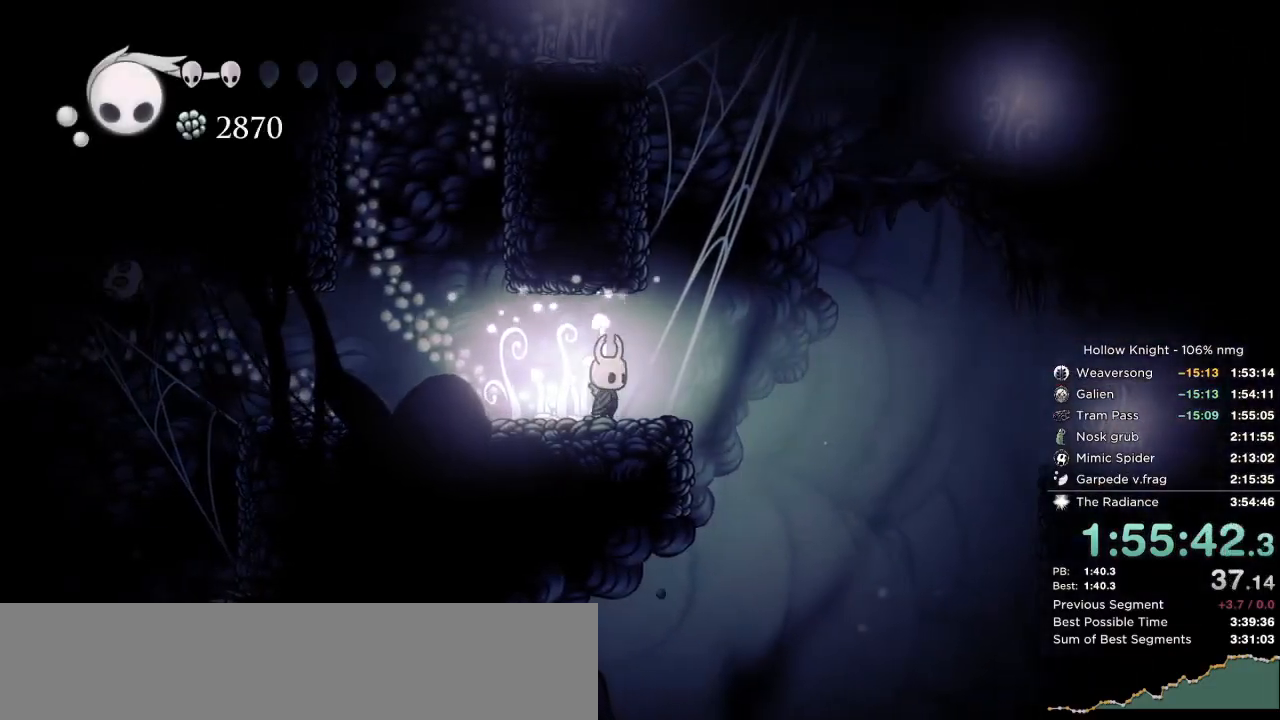
{"keys": ["focus"], "events": []}
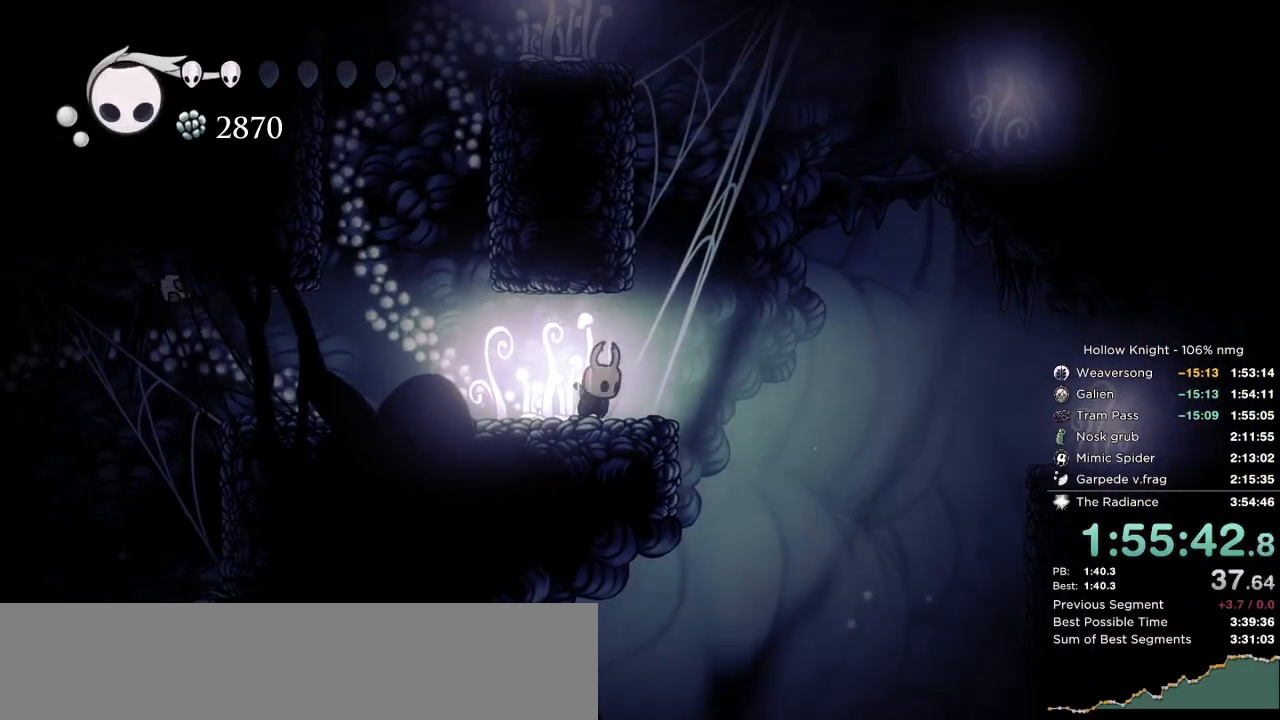
{"keys": ["focus"], "events": []}
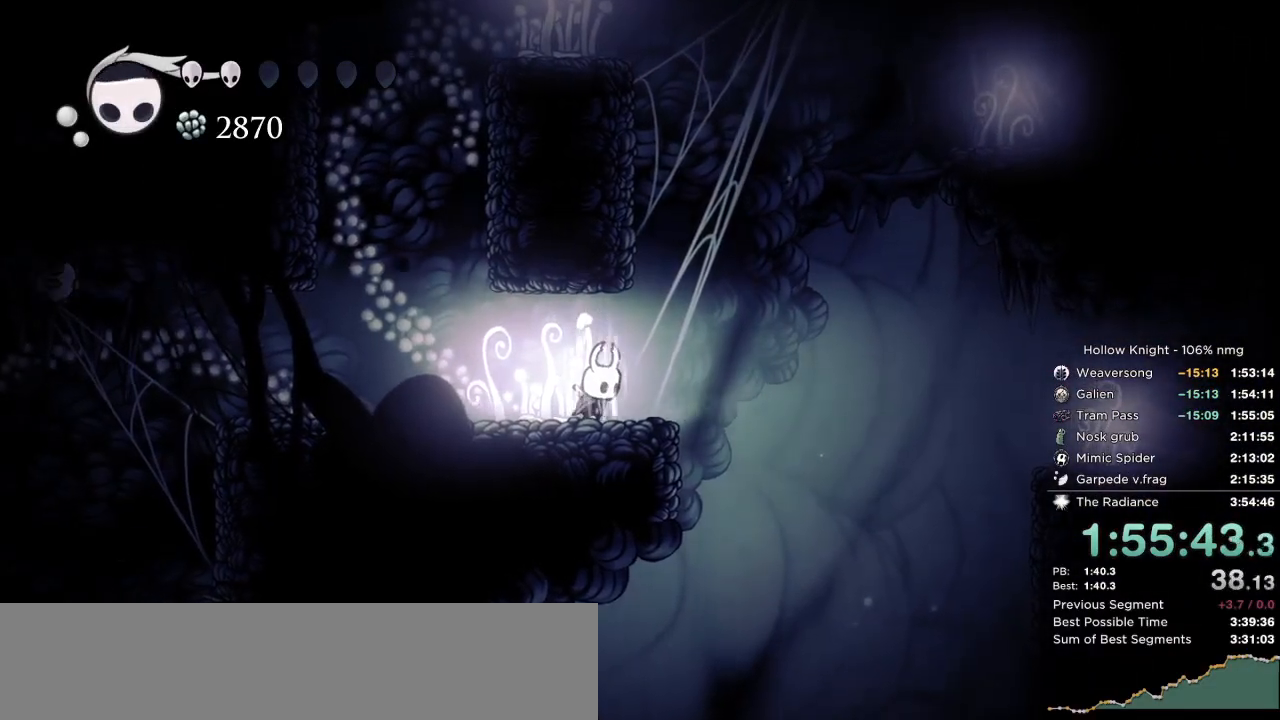
{"keys": ["focus"], "events": []}
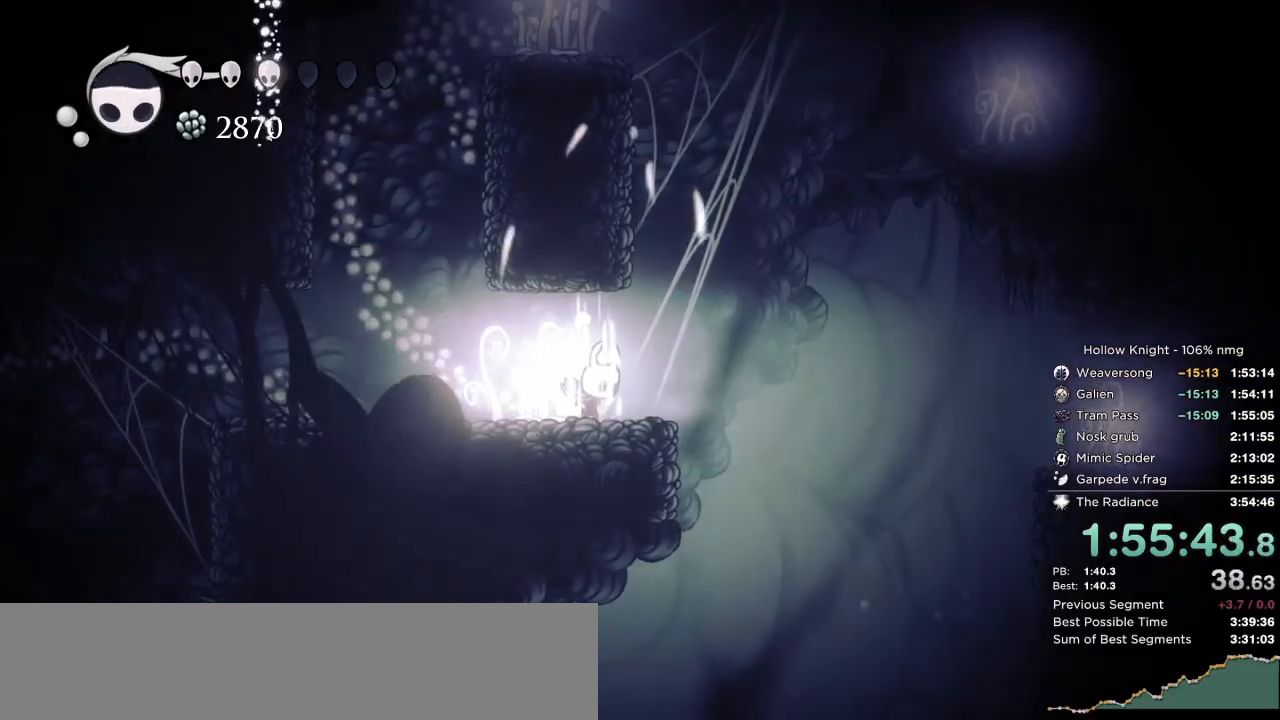
{"keys": ["focus"], "events": []}